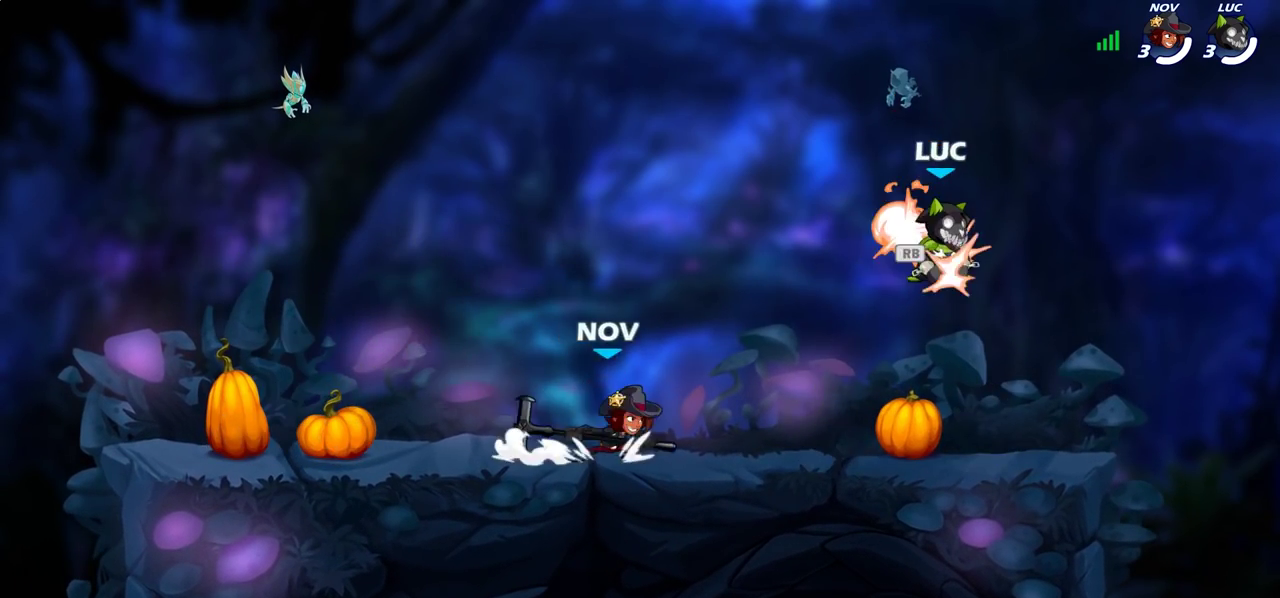
Gameplay with a controller (PlayStation layout); each line is a JSON object with the inputs held at the frame after it (dt_ms = milliseconds from this image to that frame). "events" lists button and stick changes between this image and that frame as [ms after this image, input, new state], when the widget could be followed in between.
{"dt_ms": 400, "buttons": [], "left_stick": "up-right", "right_stick": "center", "events": [[33, "left_stick", "down"], [50, "R1", "up"], [200, "left_stick", "down-left"], [333, "left_stick", "up-right"]]}
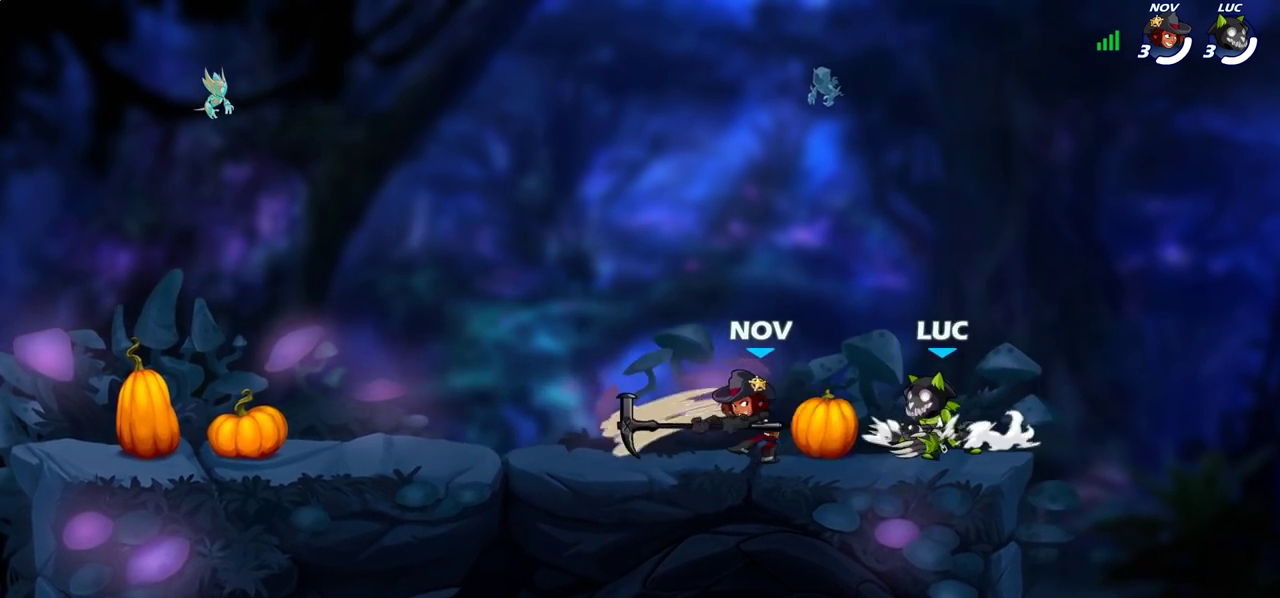
{"dt_ms": 600, "buttons": ["R2"], "left_stick": "left", "right_stick": "center", "events": [[17, "left_stick", "right"], [67, "left_stick", "left"], [233, "left_stick", "center"], [400, "left_stick", "left"], [517, "R2", "down"]]}
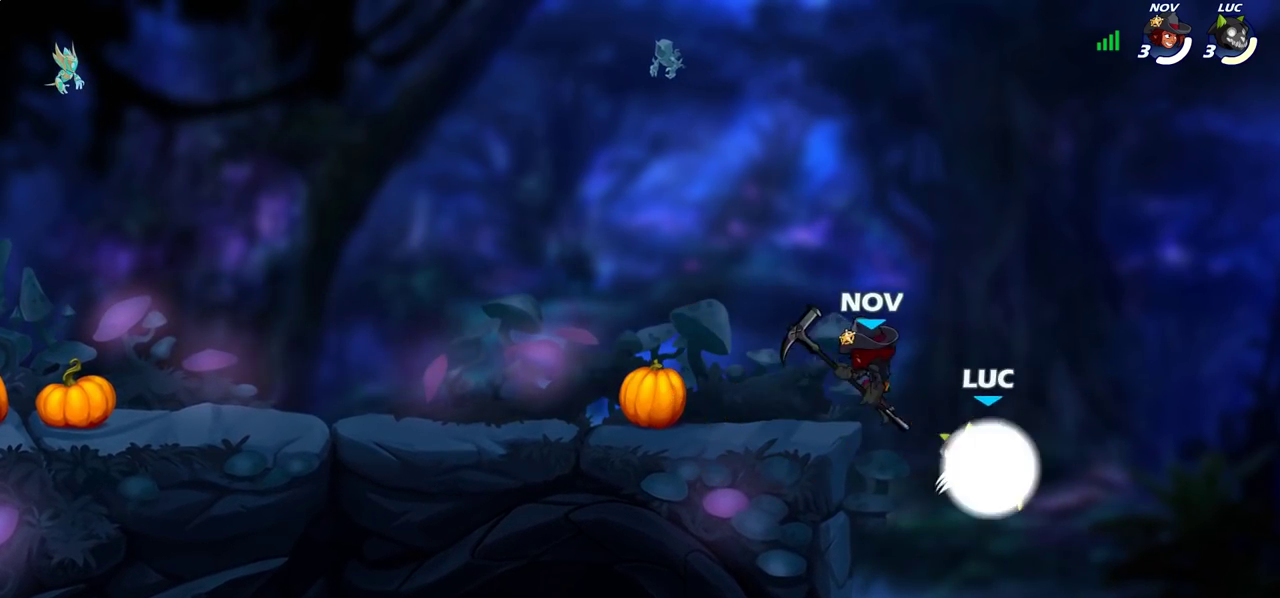
{"dt_ms": 400, "buttons": [], "left_stick": "center", "right_stick": "center", "events": [[50, "CROSS", "down"], [67, "R2", "up"], [100, "left_stick", "up-left"], [117, "CIRCLE", "down"], [133, "CROSS", "up"], [233, "CIRCLE", "up"], [267, "left_stick", "up-right"], [367, "left_stick", "center"]]}
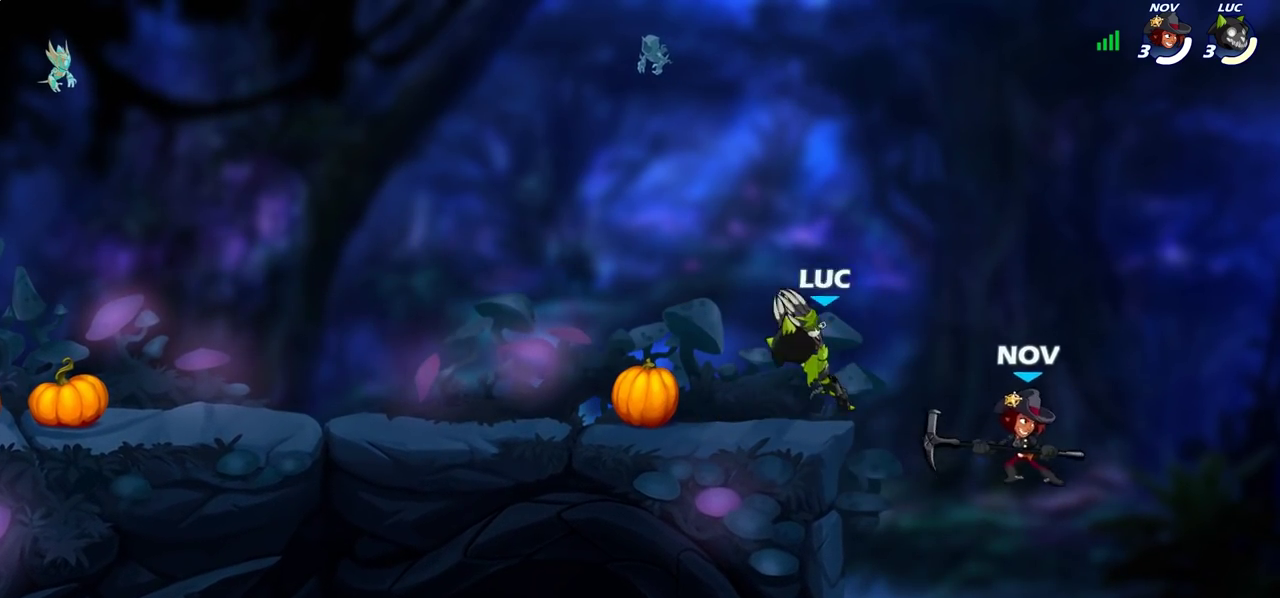
{"dt_ms": 700, "buttons": [], "left_stick": "right", "right_stick": "center", "events": [[200, "left_stick", "left"], [350, "left_stick", "down-left"], [667, "left_stick", "right"]]}
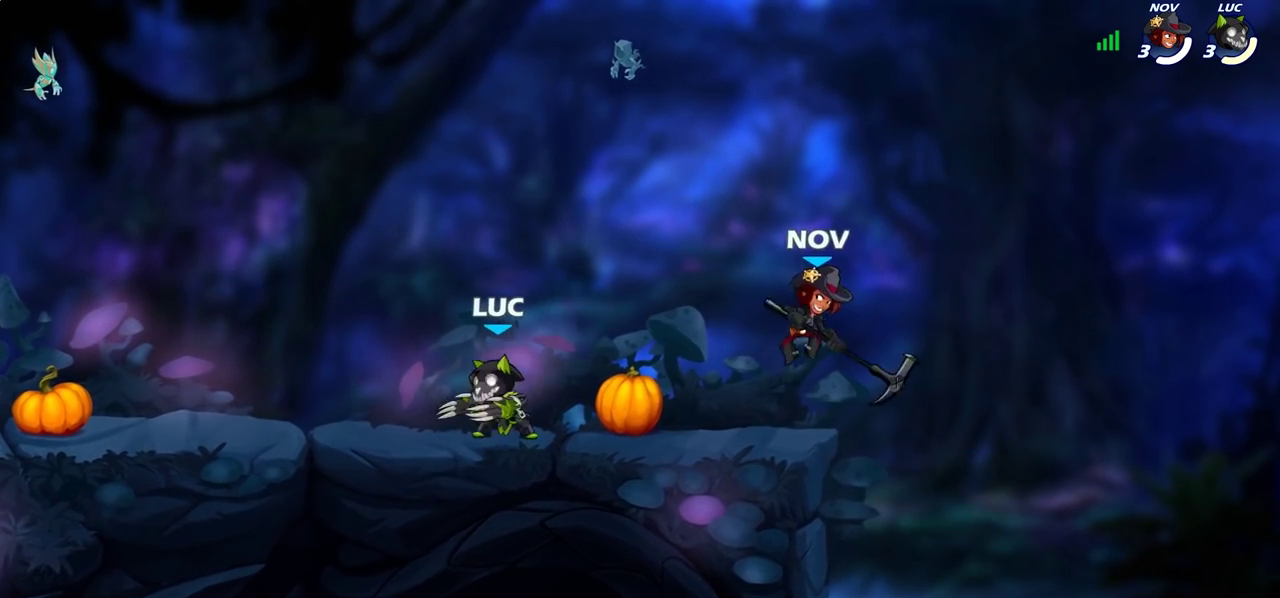
{"dt_ms": 300, "buttons": ["SQUARE"], "left_stick": "down", "right_stick": "center", "events": [[117, "R2", "down"], [150, "left_stick", "down-right"], [200, "left_stick", "down"], [233, "R2", "up"], [250, "SQUARE", "down"]]}
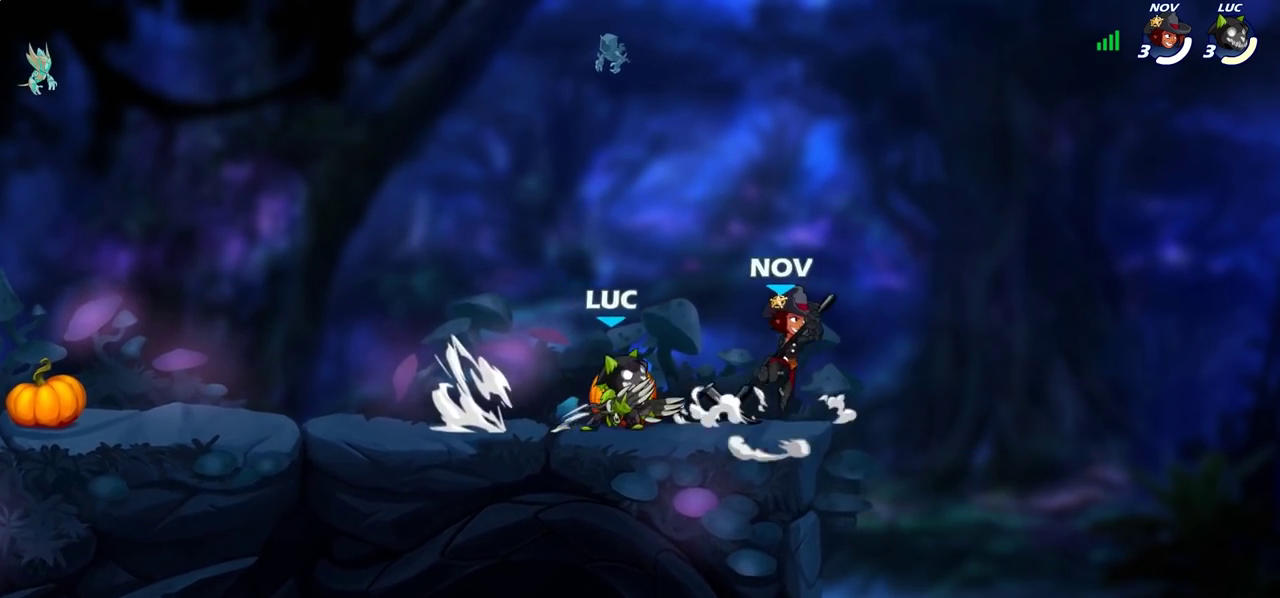
{"dt_ms": 600, "buttons": [], "left_stick": "left", "right_stick": "center", "events": [[117, "SQUARE", "up"], [117, "left_stick", "center"], [400, "CROSS", "down"], [433, "SQUARE", "down"], [483, "CROSS", "up"], [517, "SQUARE", "up"], [550, "left_stick", "left"]]}
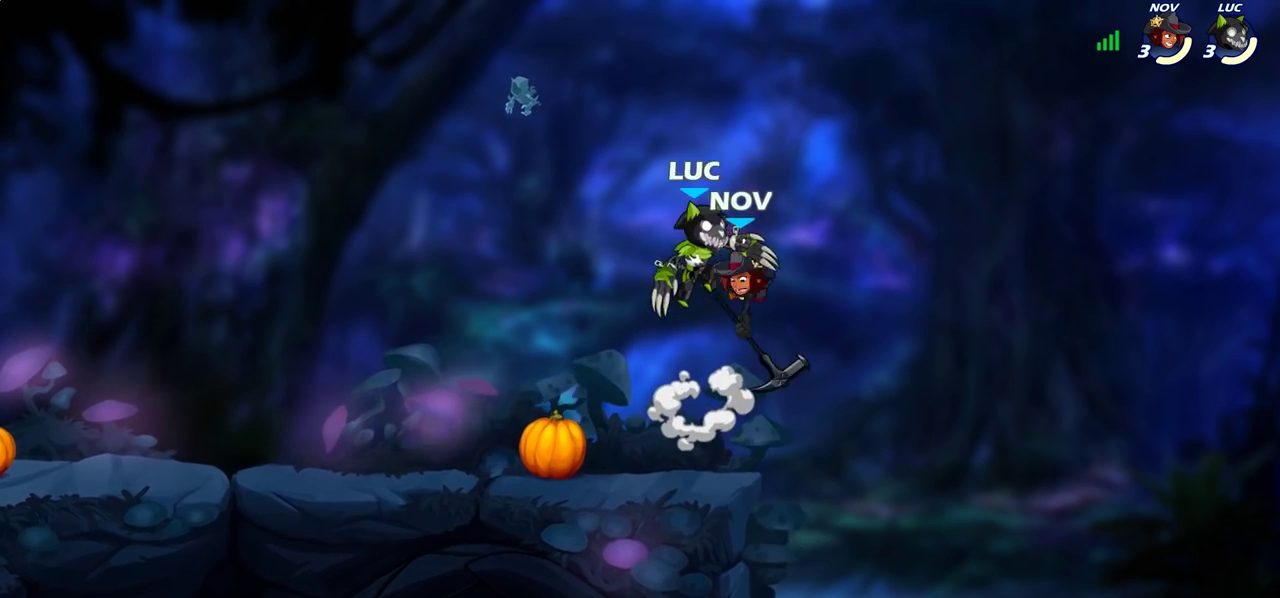
{"dt_ms": 400, "buttons": [], "left_stick": "down-right", "right_stick": "center", "events": [[217, "left_stick", "up-left"], [367, "left_stick", "down-right"]]}
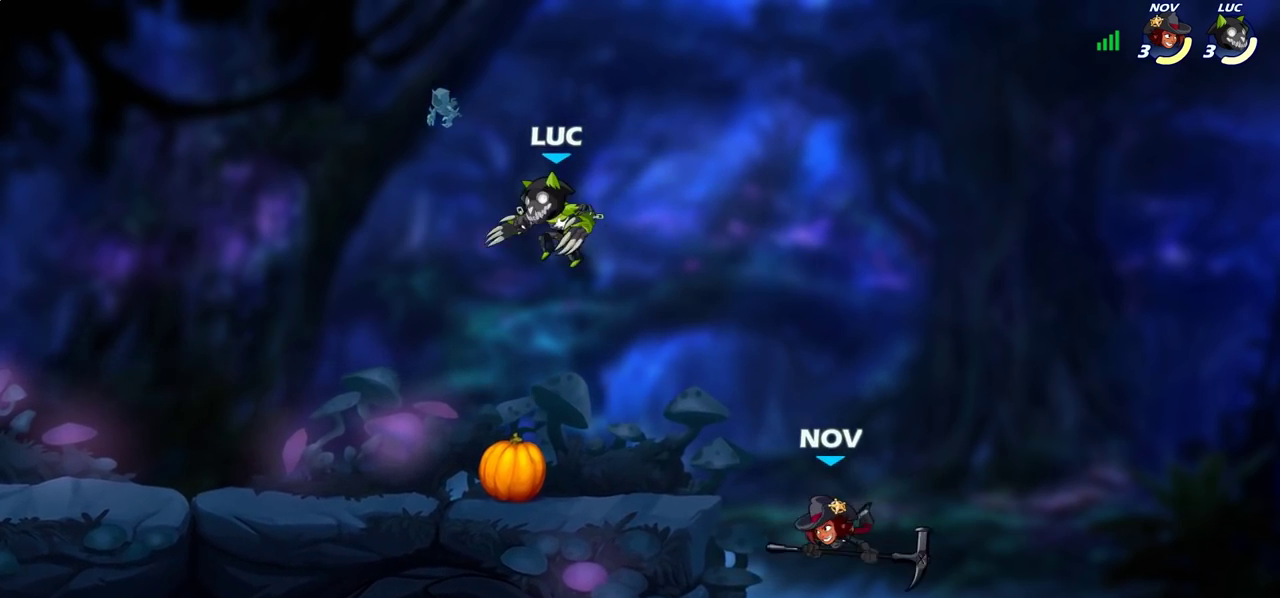
{"dt_ms": 300, "buttons": [], "left_stick": "right", "right_stick": "center", "events": [[17, "left_stick", "down"], [83, "left_stick", "down-right"], [250, "left_stick", "right"]]}
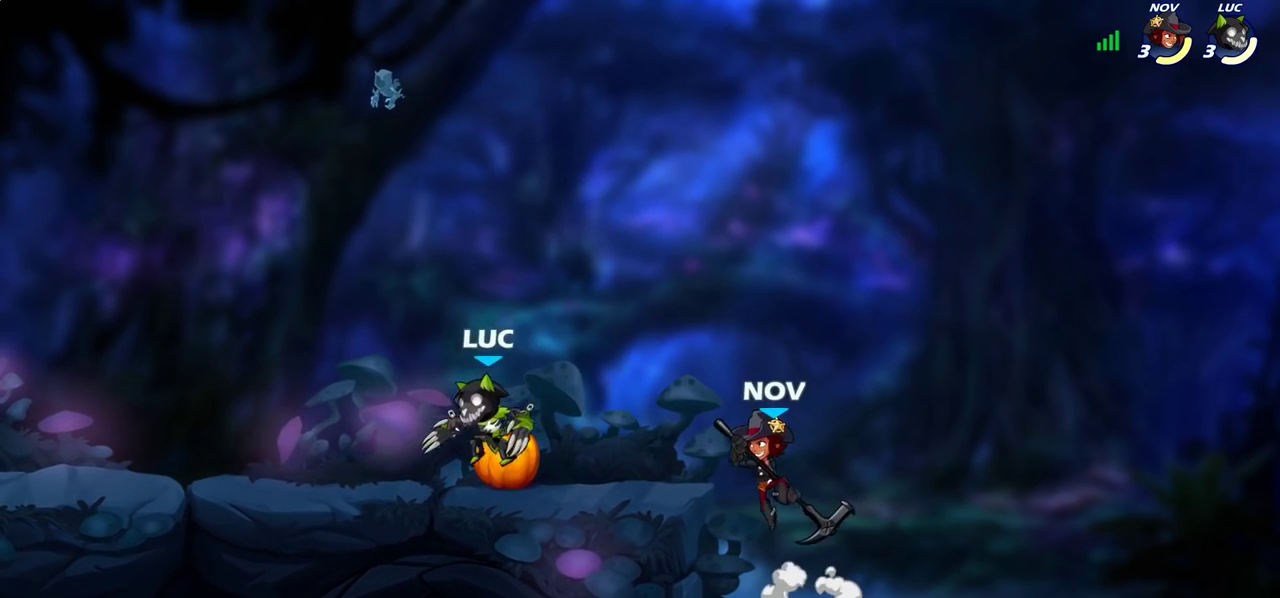
{"dt_ms": 800, "buttons": [], "left_stick": "center", "right_stick": "center", "events": [[50, "CIRCLE", "down"], [117, "left_stick", "center"], [133, "CIRCLE", "up"]]}
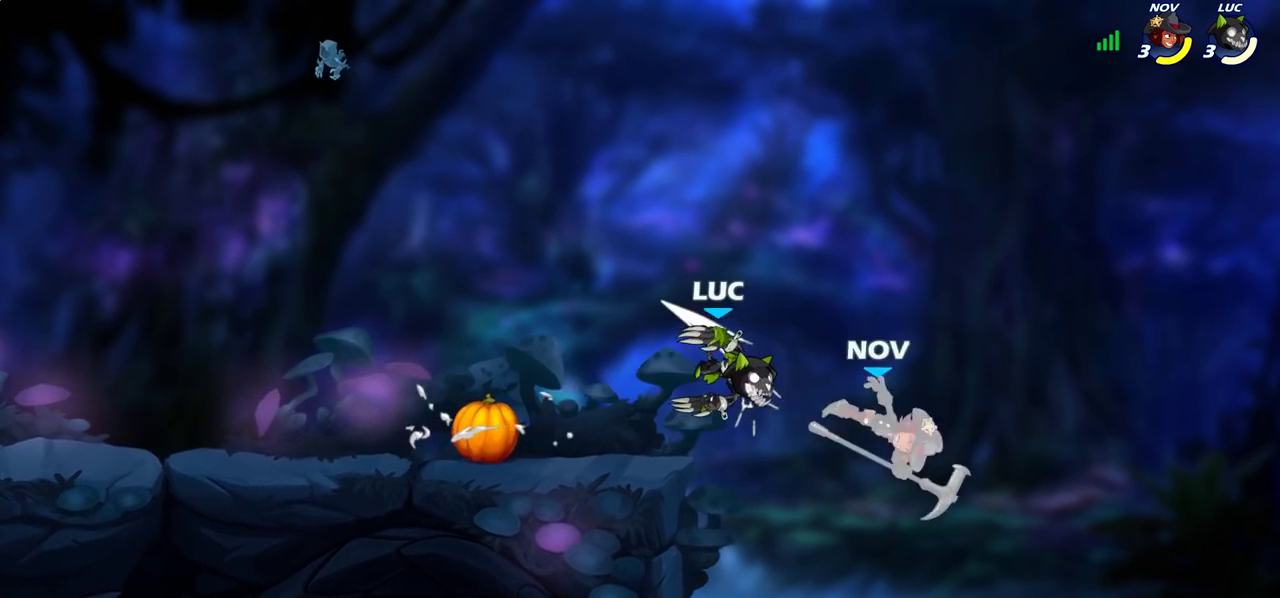
{"dt_ms": 400, "buttons": [], "left_stick": "center", "right_stick": "center", "events": []}
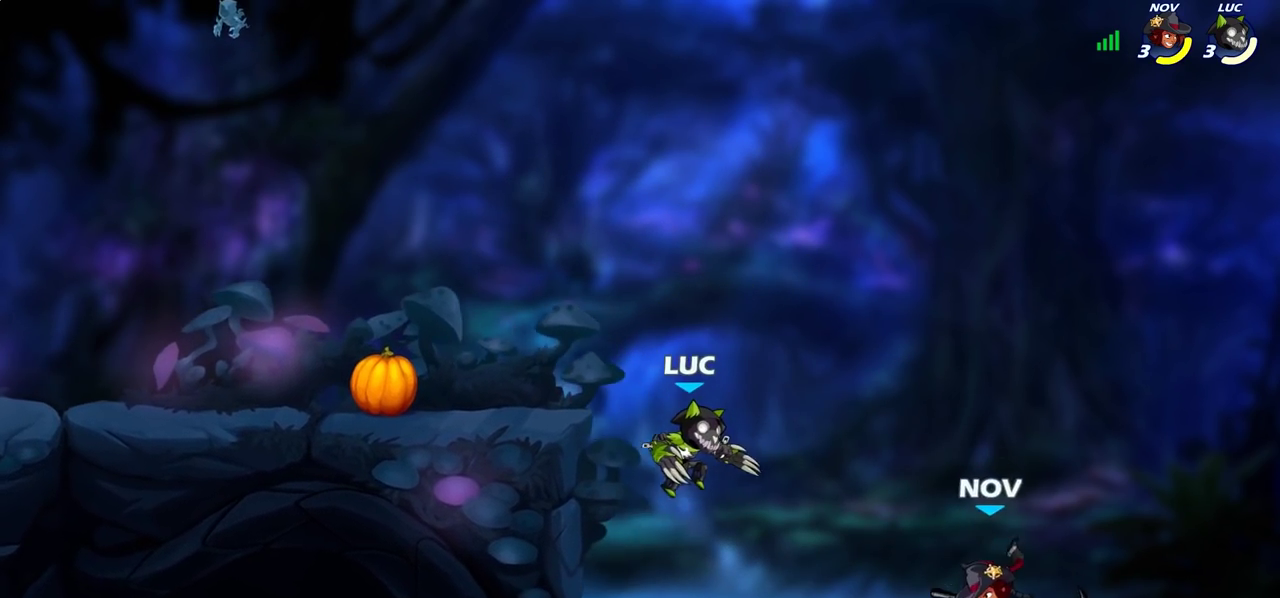
{"dt_ms": 400, "buttons": [], "left_stick": "center", "right_stick": "center", "events": [[133, "R2", "down"], [200, "CIRCLE", "down"], [367, "CIRCLE", "up"], [367, "R2", "up"]]}
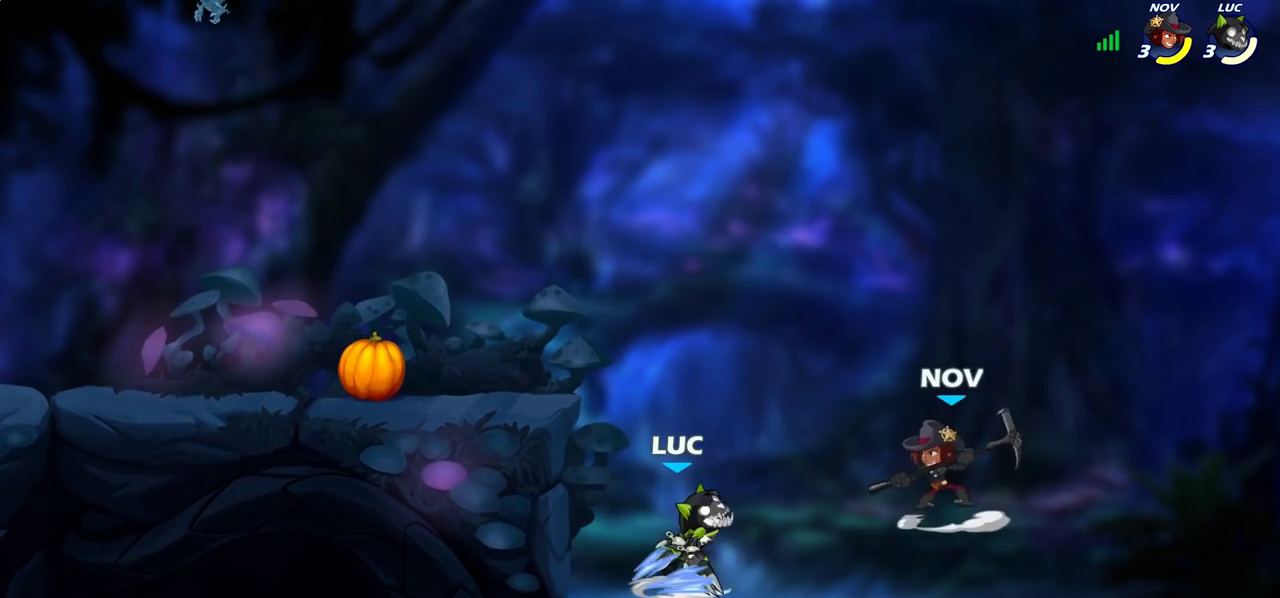
{"dt_ms": 600, "buttons": [], "left_stick": "left", "right_stick": "center", "events": [[500, "left_stick", "left"]]}
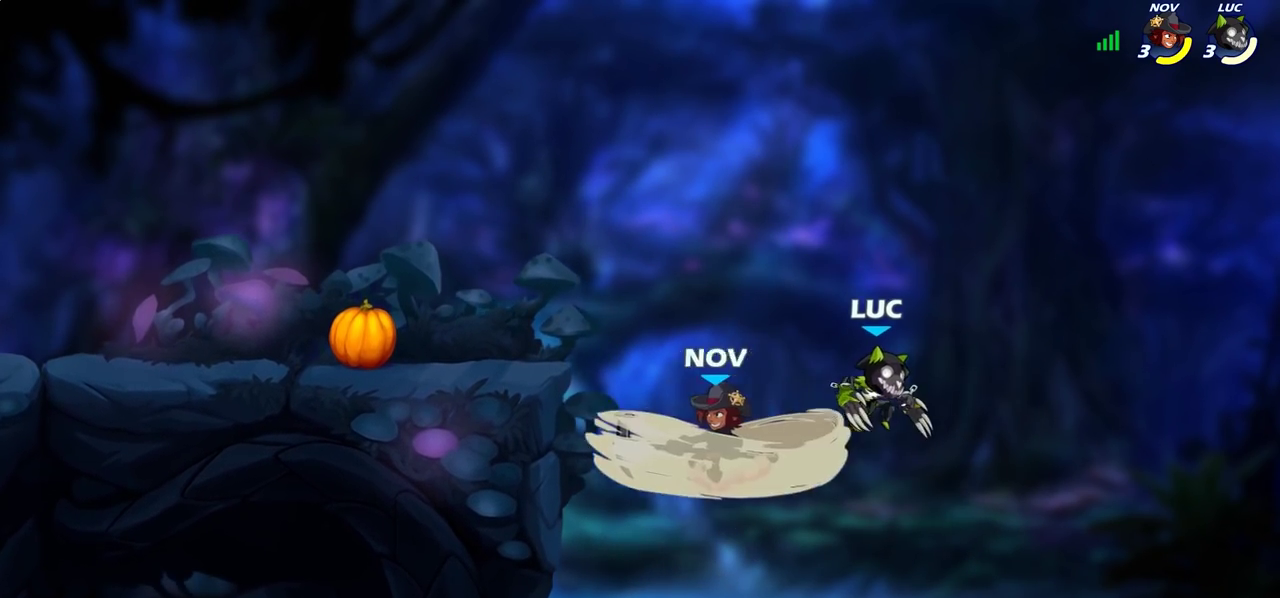
{"dt_ms": 500, "buttons": [], "left_stick": "left", "right_stick": "center", "events": [[283, "CROSS", "down"], [383, "SQUARE", "down"], [417, "CROSS", "up"], [500, "SQUARE", "up"]]}
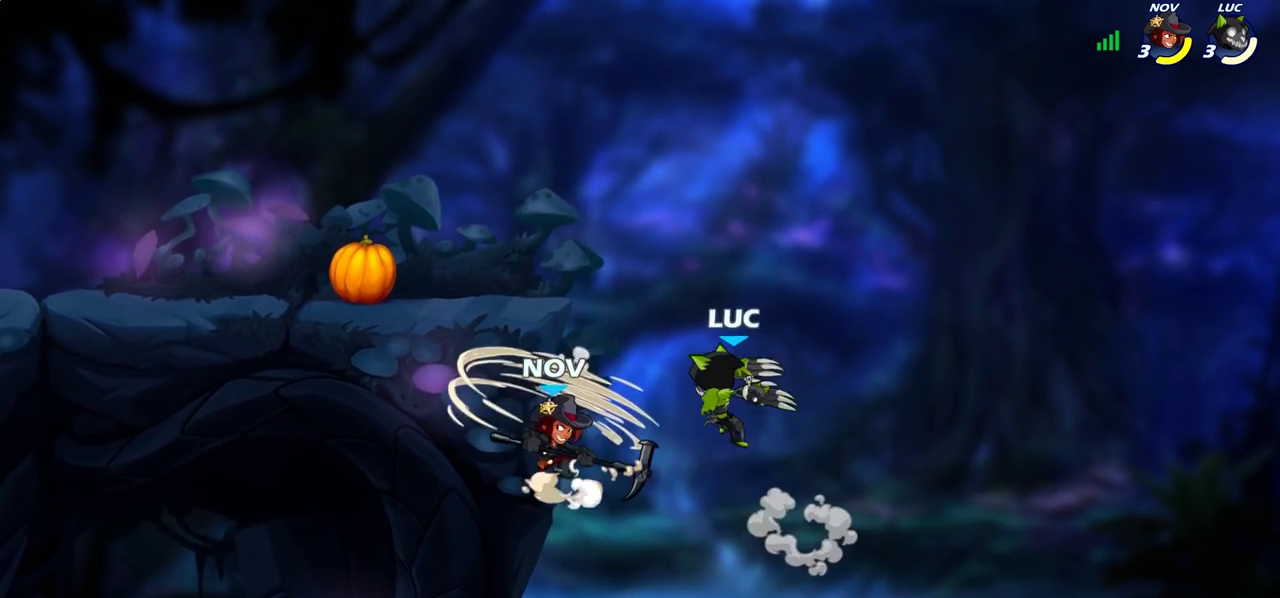
{"dt_ms": 500, "buttons": [], "left_stick": "right", "right_stick": "center", "events": [[483, "left_stick", "right"]]}
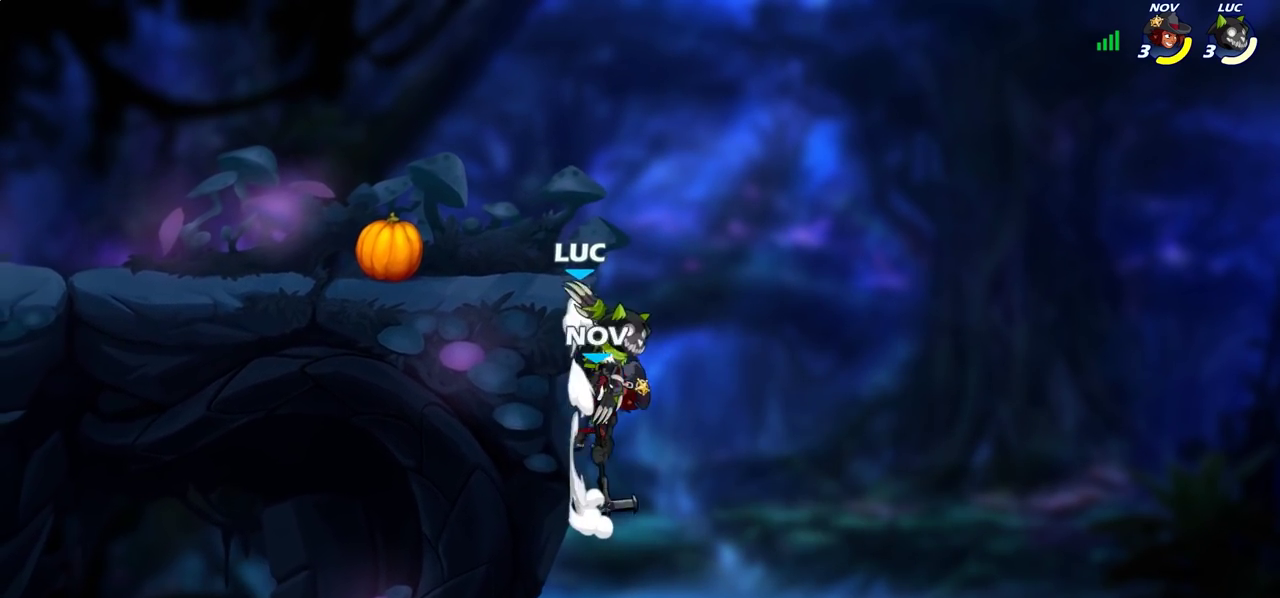
{"dt_ms": 500, "buttons": [], "left_stick": "up-right", "right_stick": "center", "events": [[33, "SQUARE", "down"], [33, "left_stick", "center"], [83, "SQUARE", "up"], [233, "left_stick", "left"], [333, "left_stick", "up-left"], [483, "left_stick", "up-right"]]}